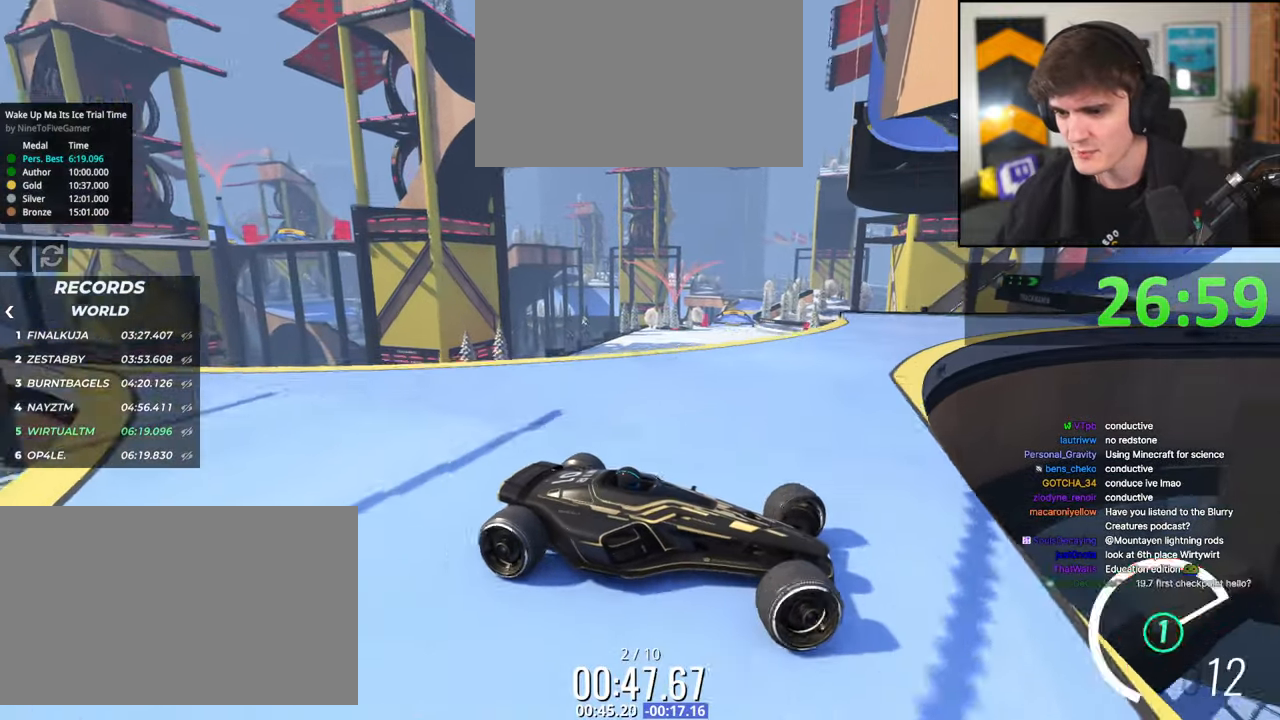
Gameplay with keyboard; each line is a JSON object with the keys held at the frame after it. "events" lists presses ("down") and releases ("up") of "brake", "down", "left", "right" and "up" between this image and that frame as [ms after this image, input, new state], when the widget could be followed in between. No other keys are recorded. Mouse input is not recorded. Key names are as the overlay labels them; some are game actions (e.g. jump) rather than physical keys.
{"keys": ["left", "up"], "events": [[50, "up", "up"], [184, "up", "down"]]}
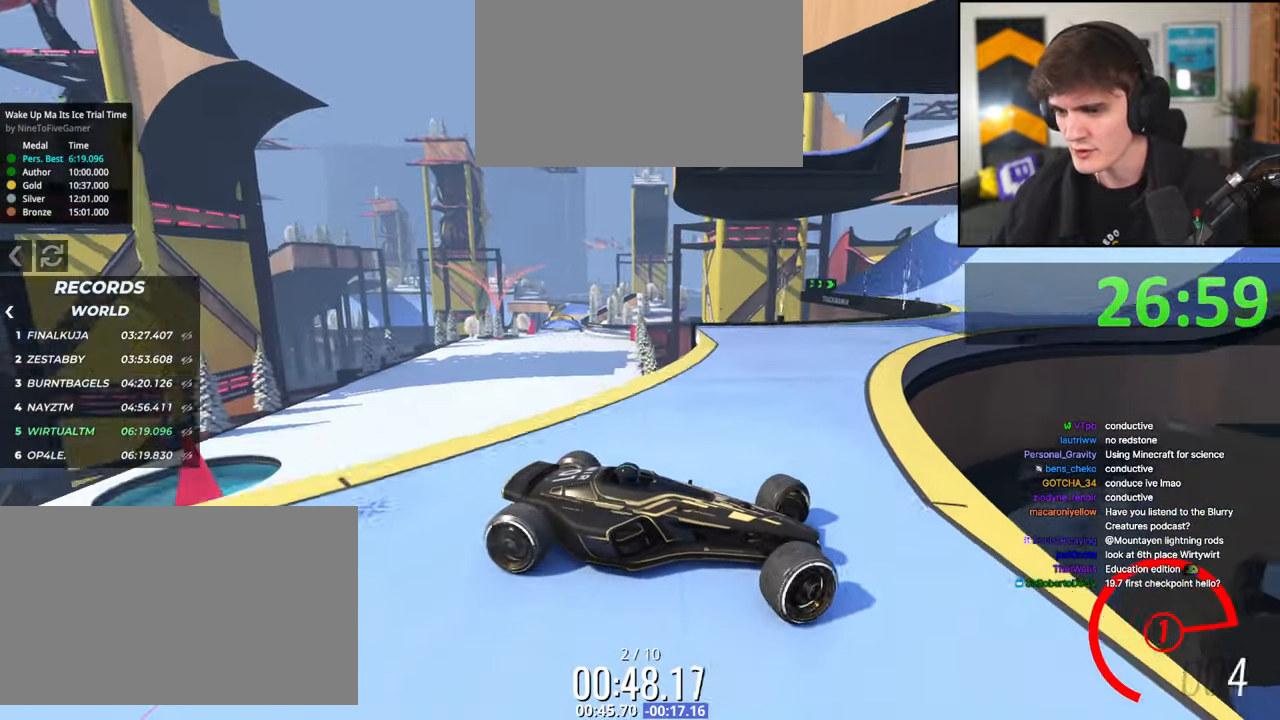
{"keys": ["up"], "events": [[17, "left", "up"], [250, "left", "down"], [434, "left", "up"]]}
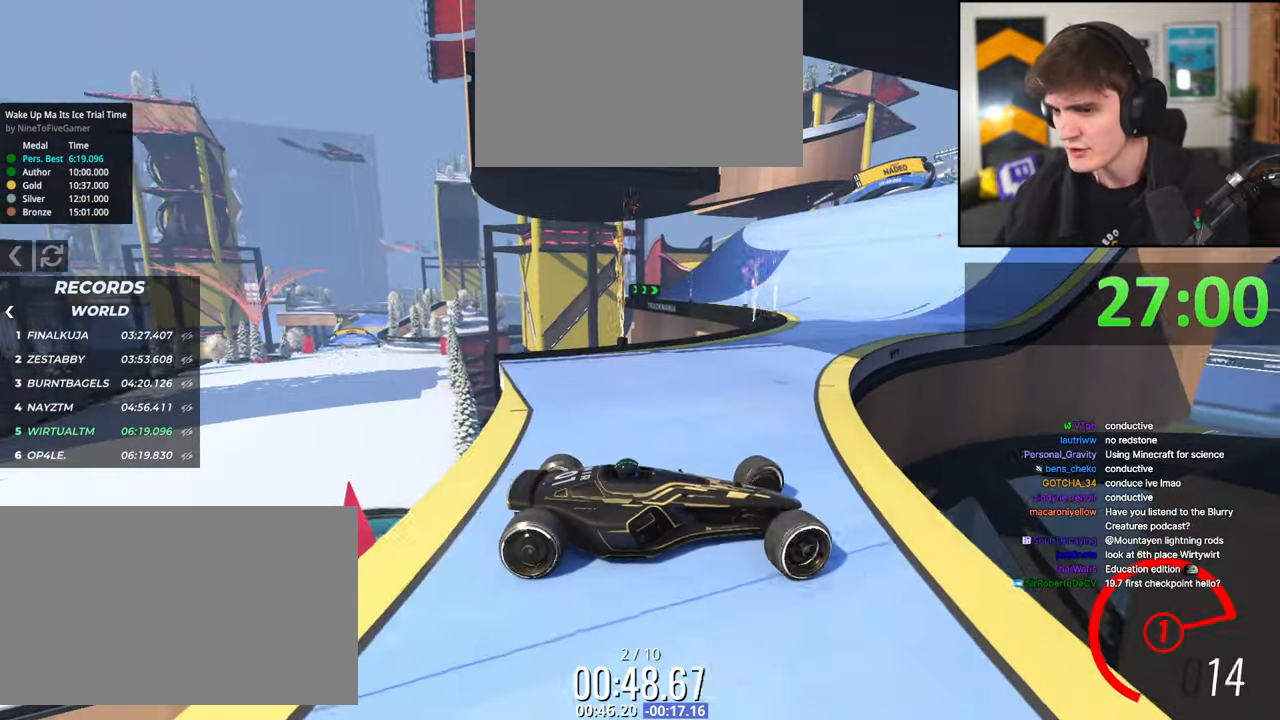
{"keys": ["left", "up"], "events": [[67, "left", "down"], [217, "up", "up"], [300, "up", "down"]]}
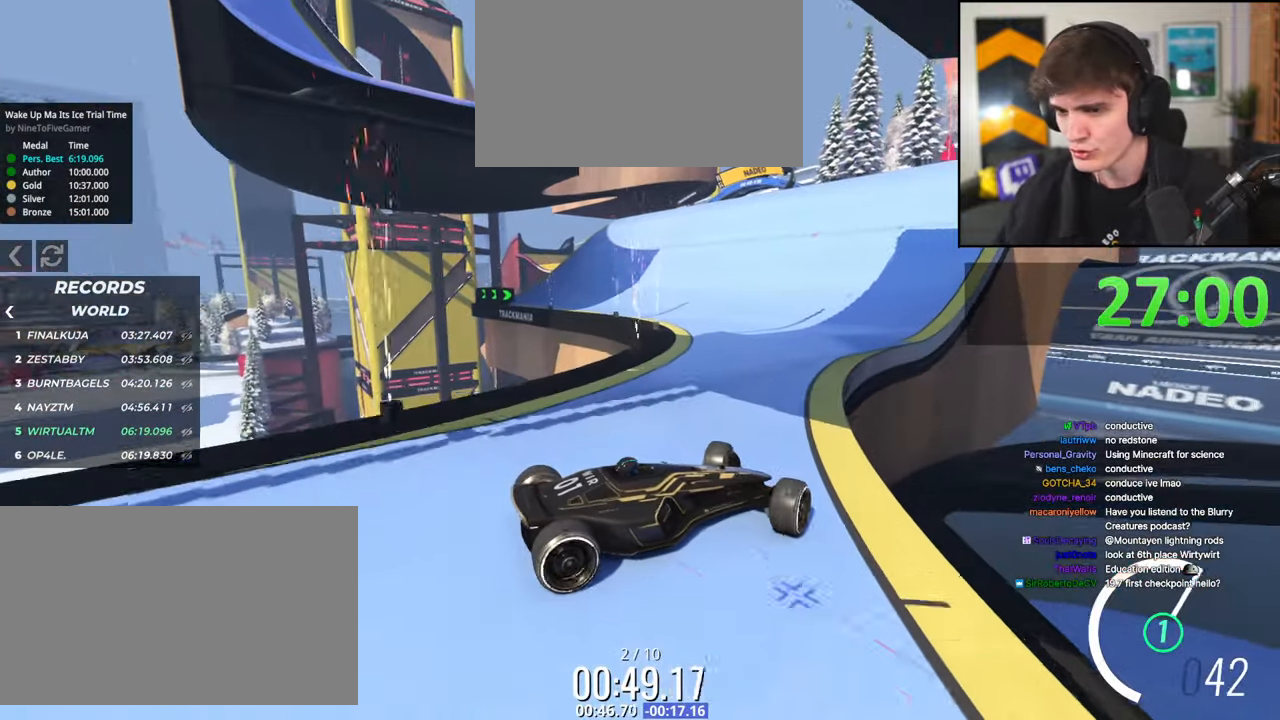
{"keys": ["left", "up"], "events": []}
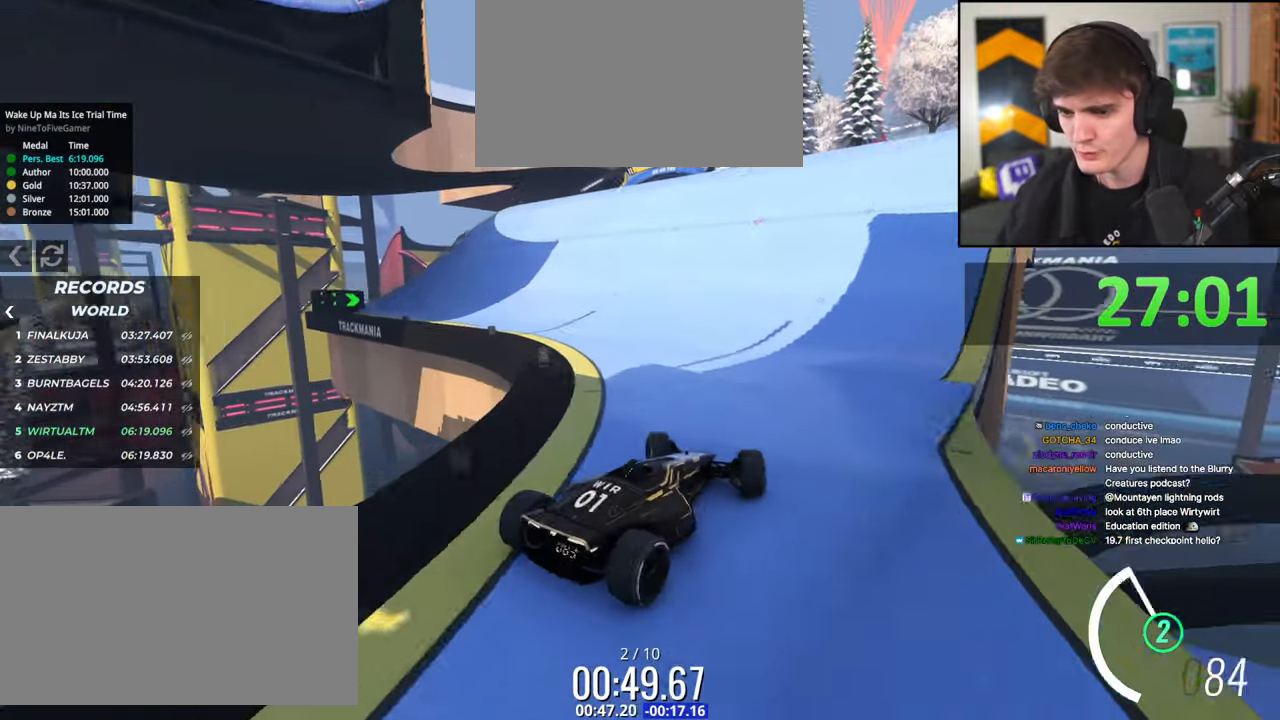
{"keys": ["right", "up"], "events": [[17, "left", "up"], [150, "right", "down"], [334, "right", "up"], [484, "right", "down"]]}
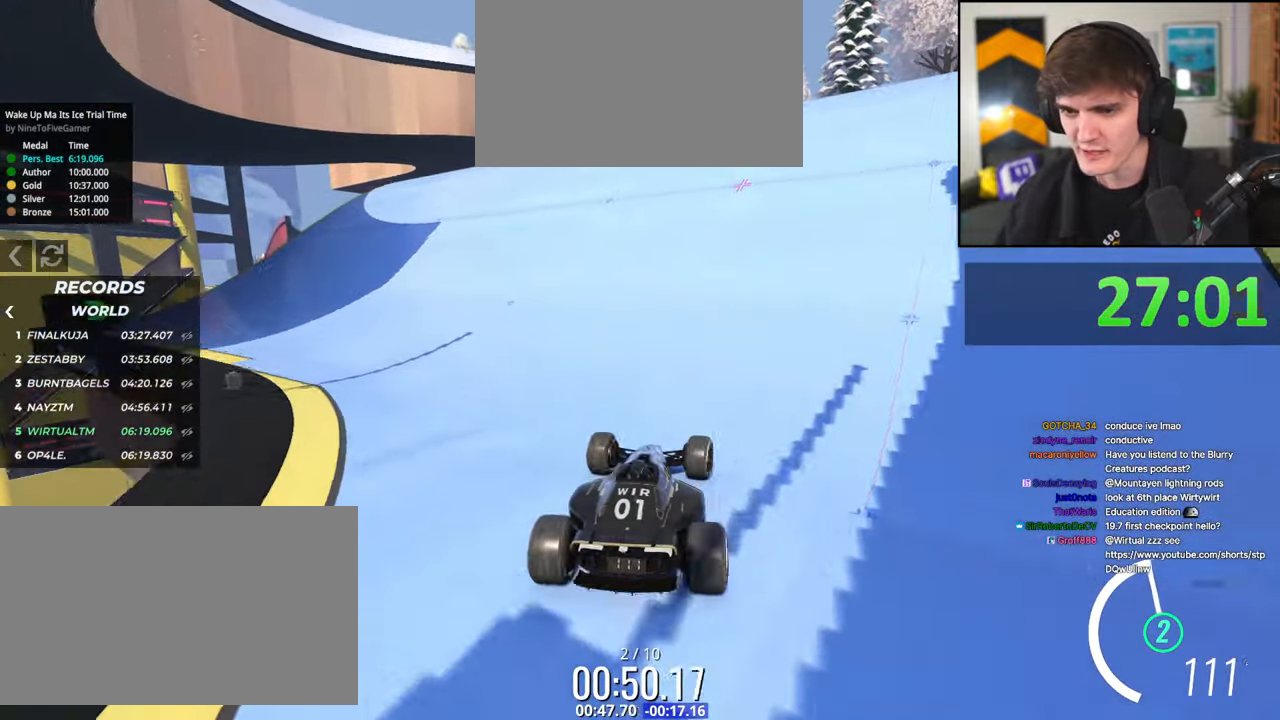
{"keys": ["up"], "events": [[117, "right", "up"], [167, "right", "down"], [350, "right", "up"]]}
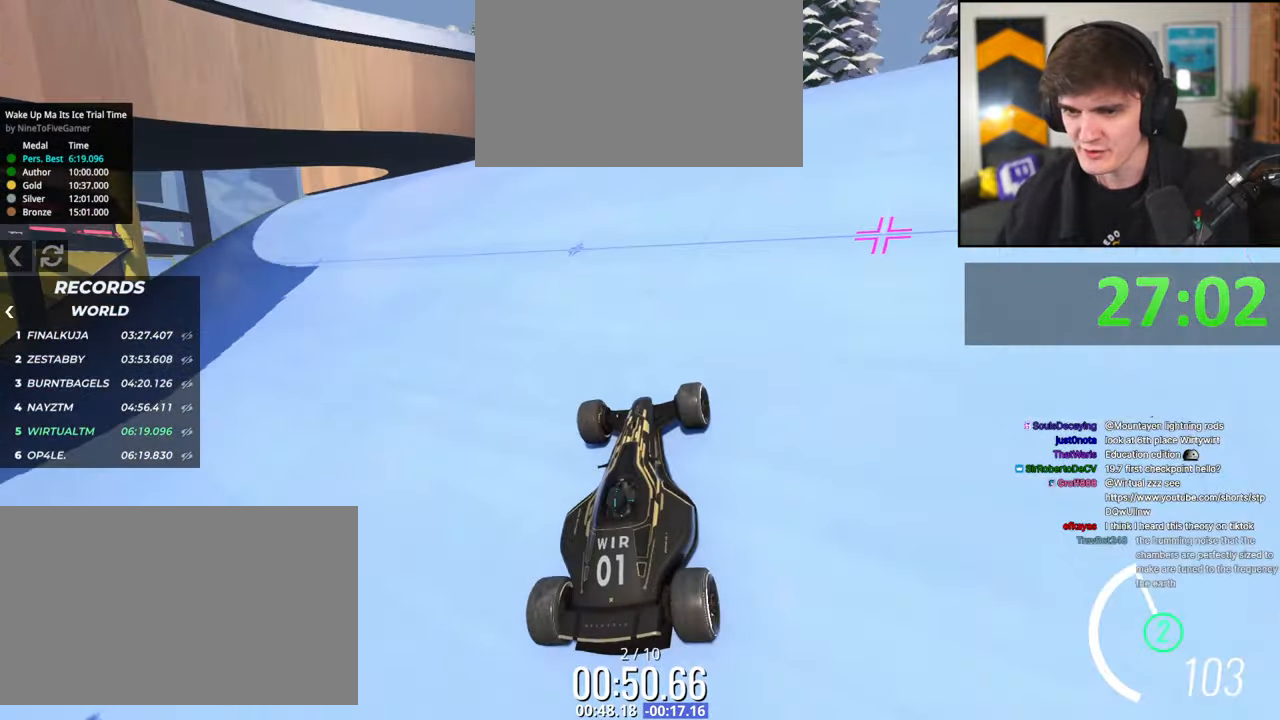
{"keys": ["up"], "events": [[417, "right", "down"], [467, "right", "up"]]}
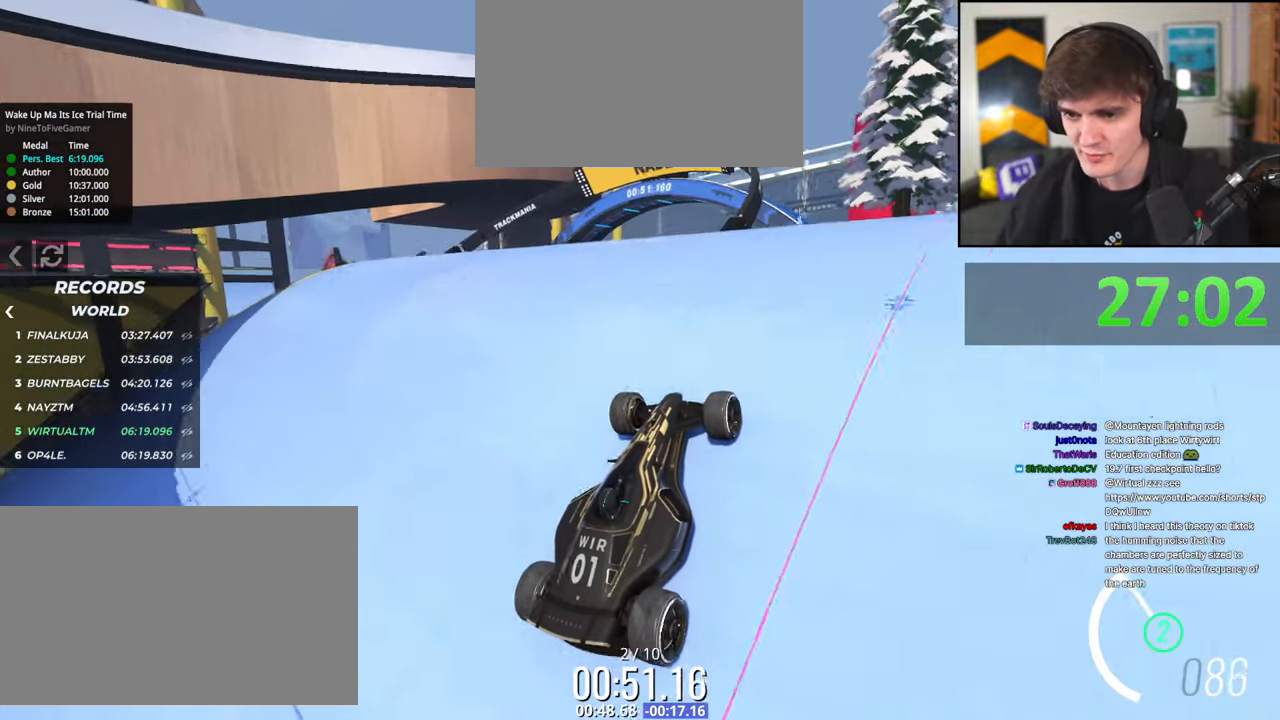
{"keys": ["right", "up"], "events": [[484, "right", "down"]]}
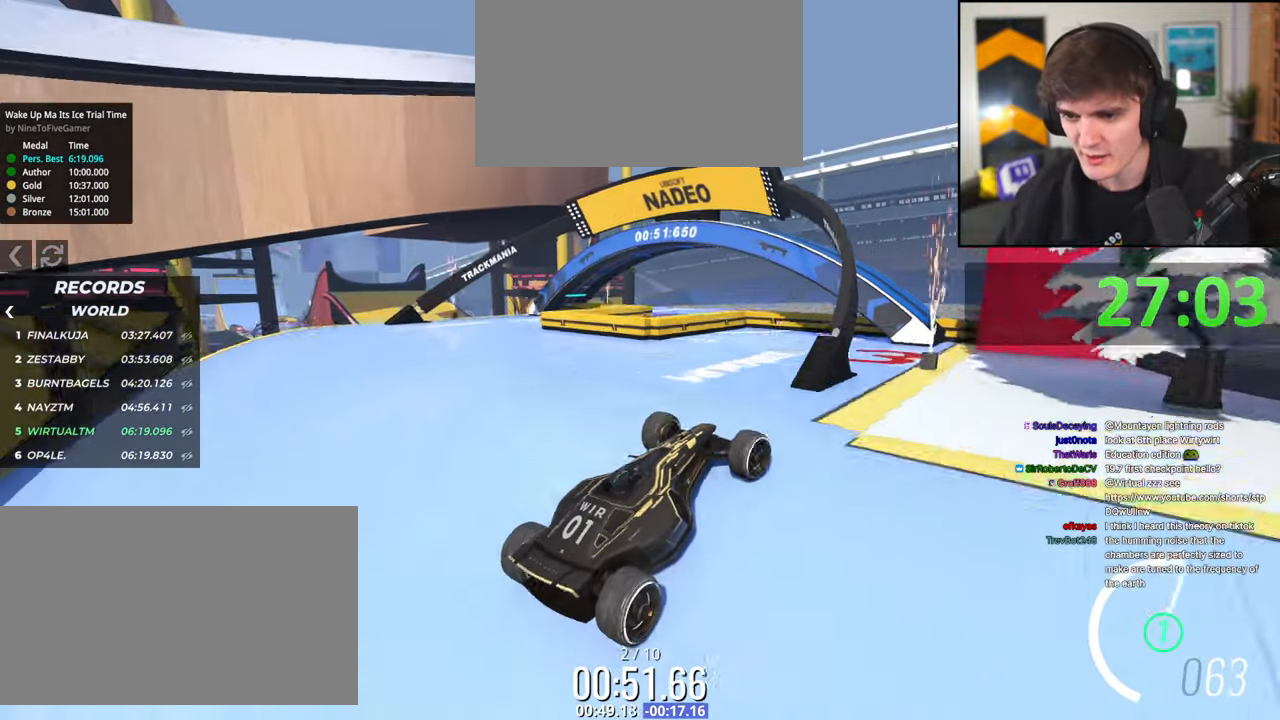
{"keys": ["left", "up"], "events": [[67, "right", "up"], [267, "right", "down"], [350, "right", "up"], [450, "left", "down"]]}
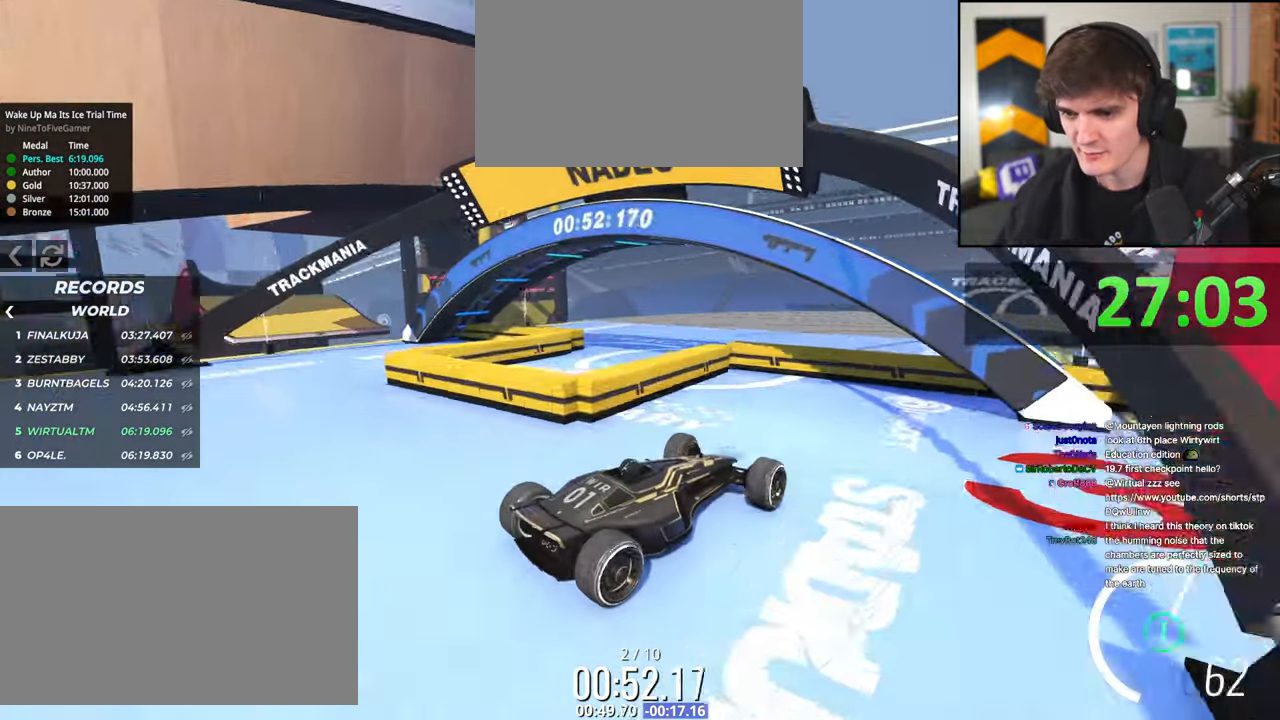
{"keys": ["right", "up"], "events": [[317, "right", "down"], [367, "left", "up"]]}
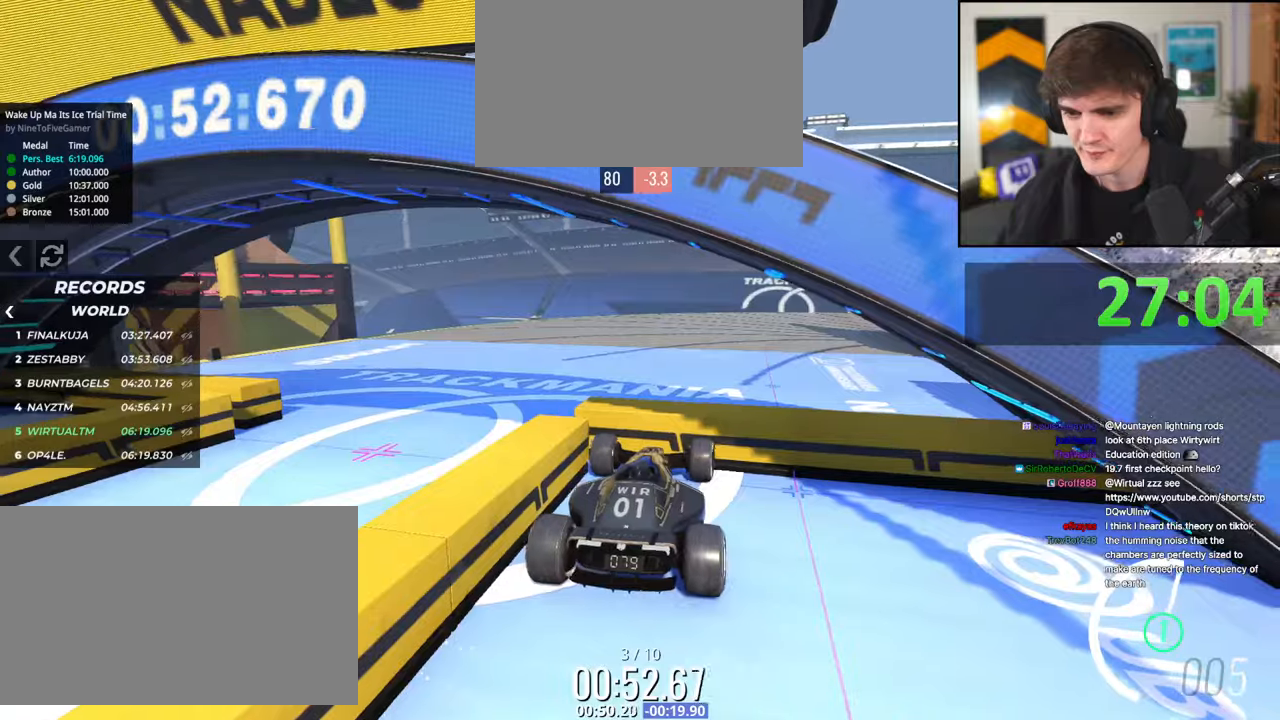
{"keys": ["up"], "events": [[100, "right", "up"]]}
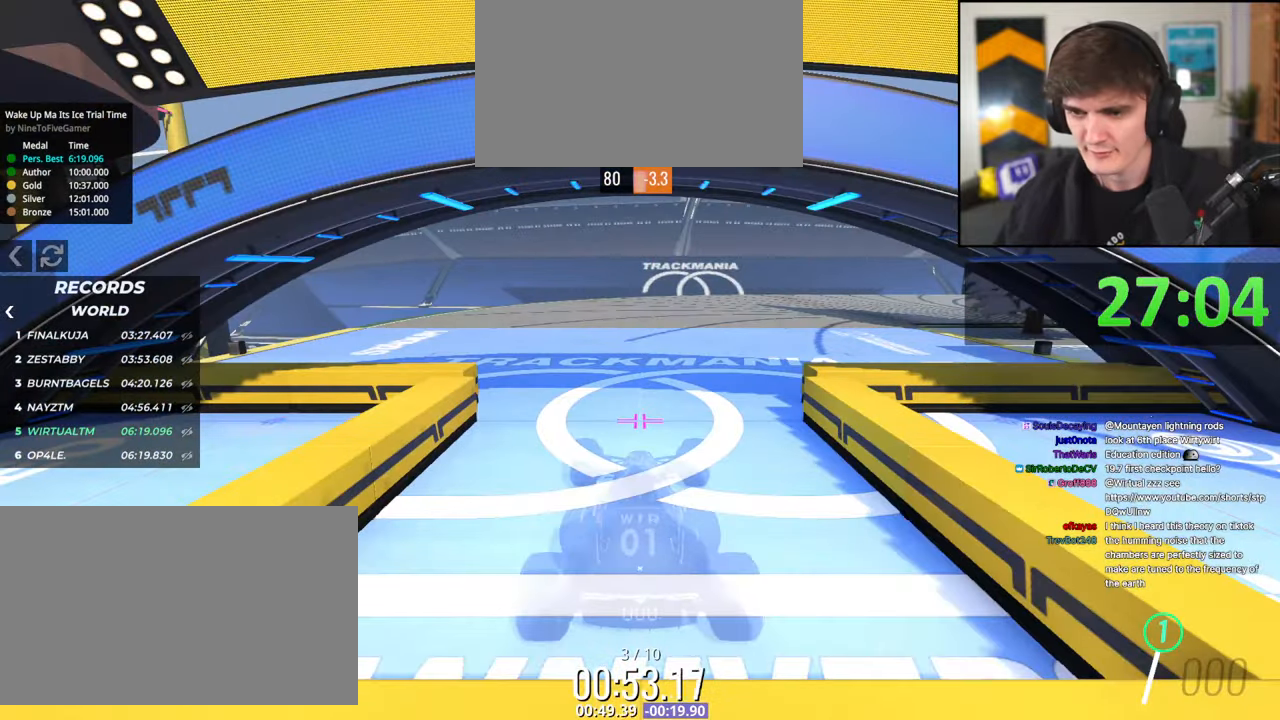
{"keys": ["up"], "events": []}
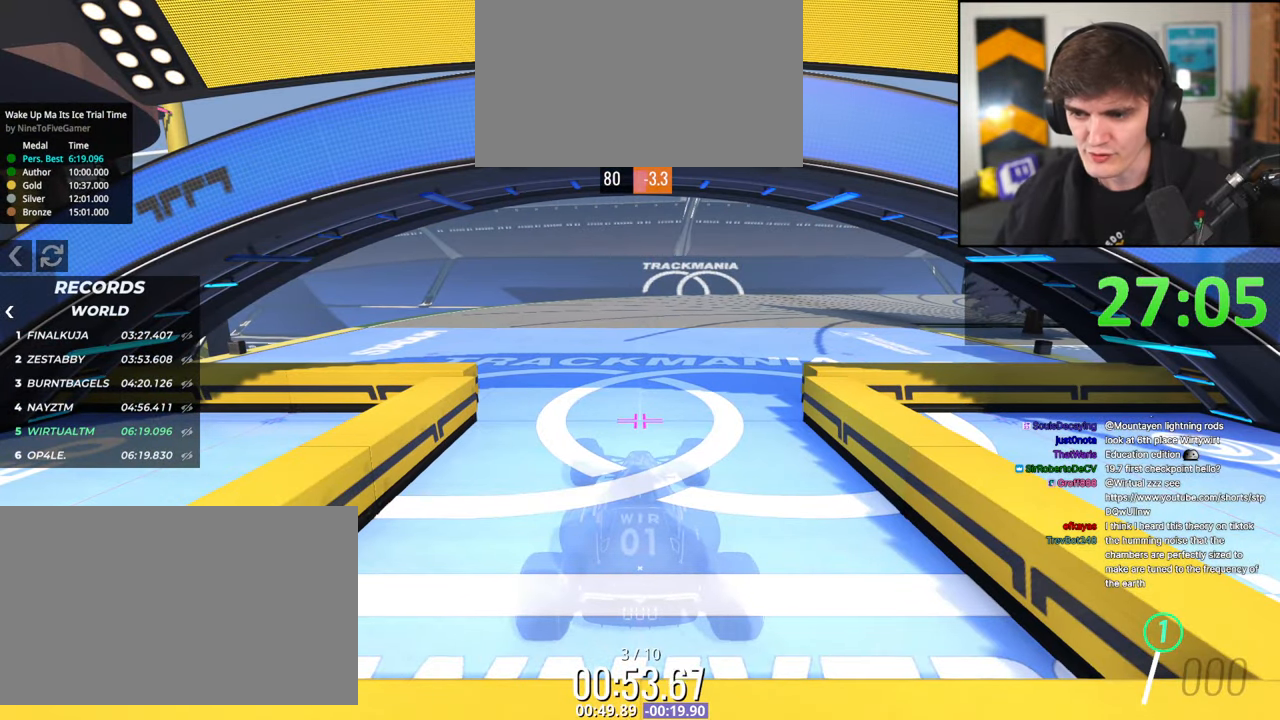
{"keys": ["up"], "events": []}
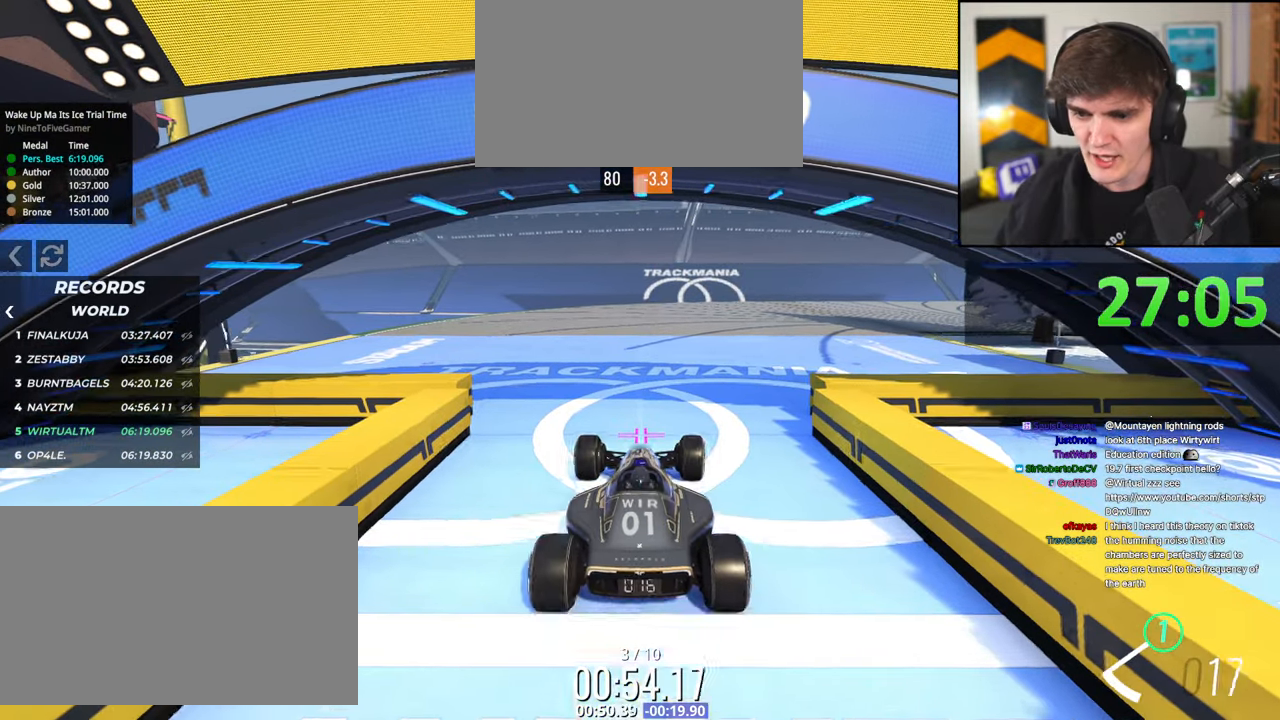
{"keys": ["up"], "events": [[17, "right", "down"], [100, "right", "up"]]}
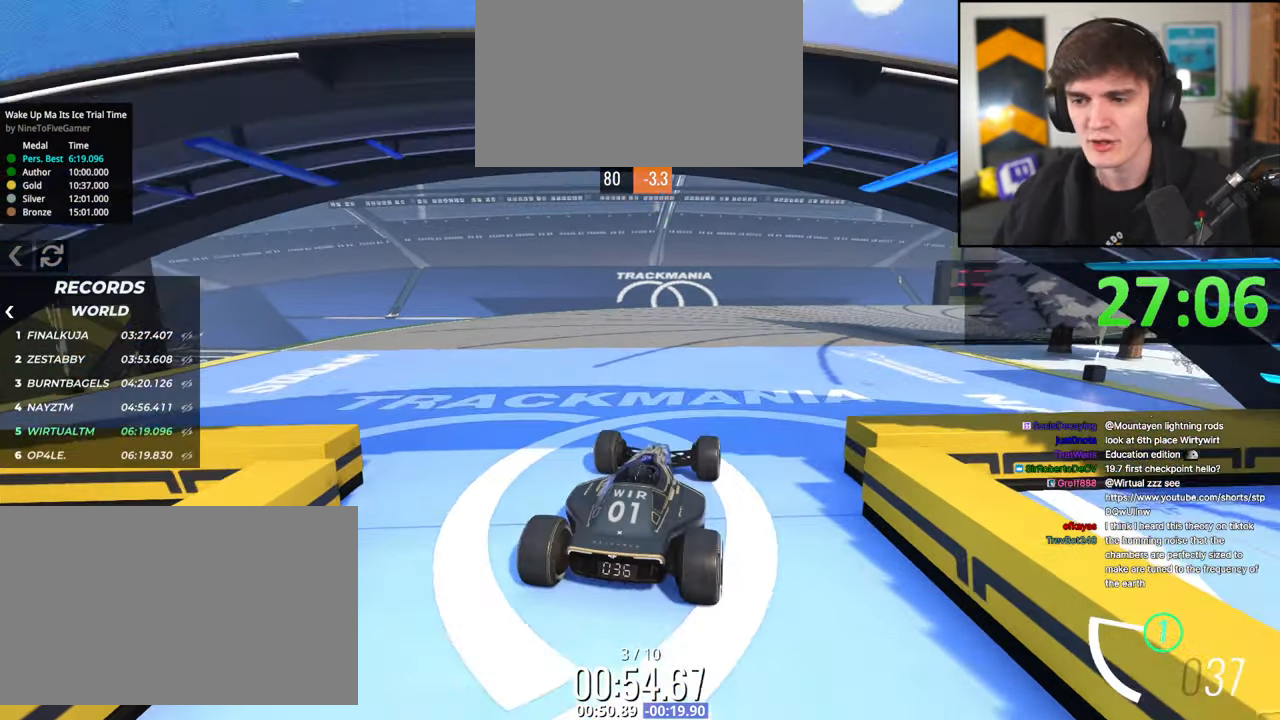
{"keys": ["up"], "events": [[217, "left", "down"], [267, "left", "up"]]}
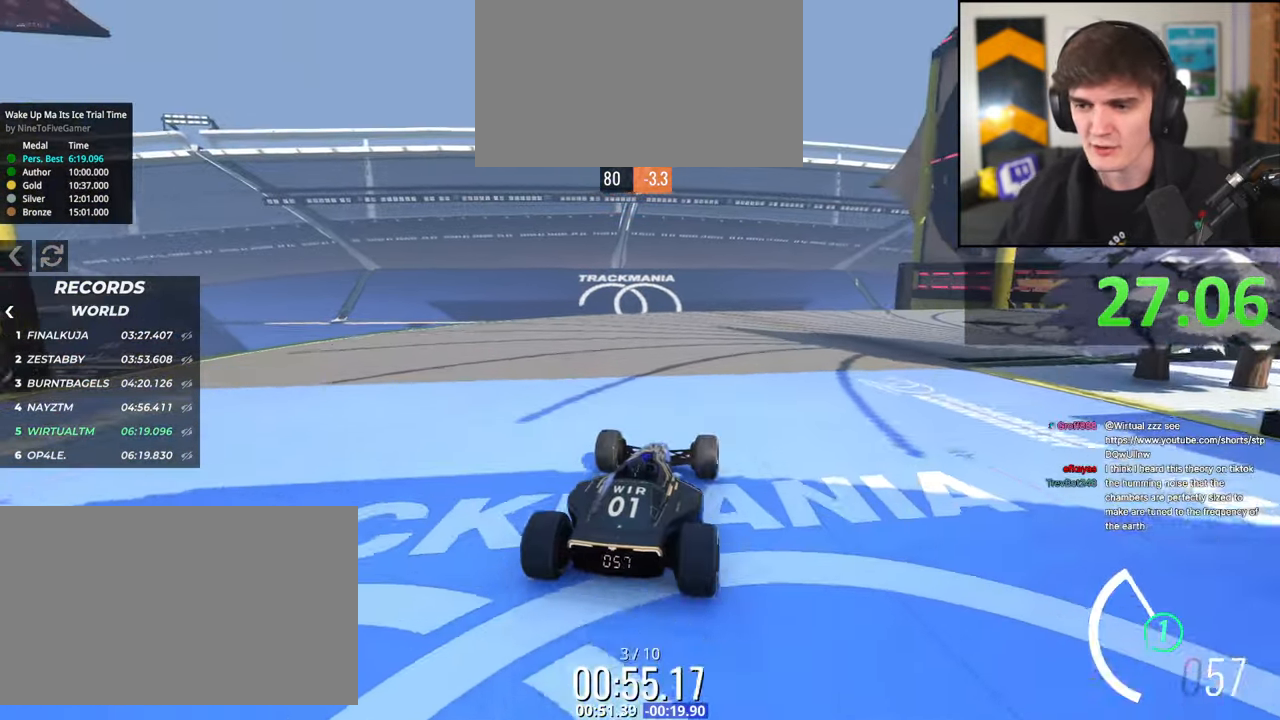
{"keys": ["up"], "events": []}
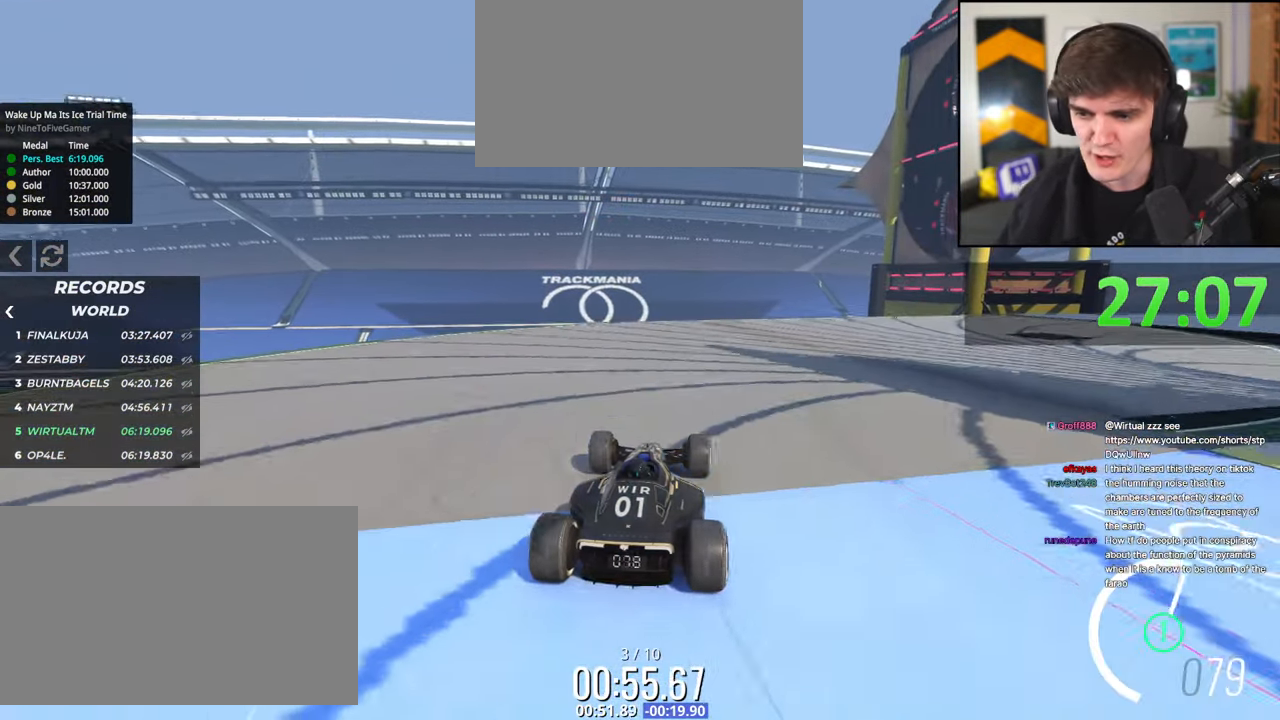
{"keys": ["right", "up"], "events": [[200, "right", "down"], [300, "right", "up"], [384, "right", "down"]]}
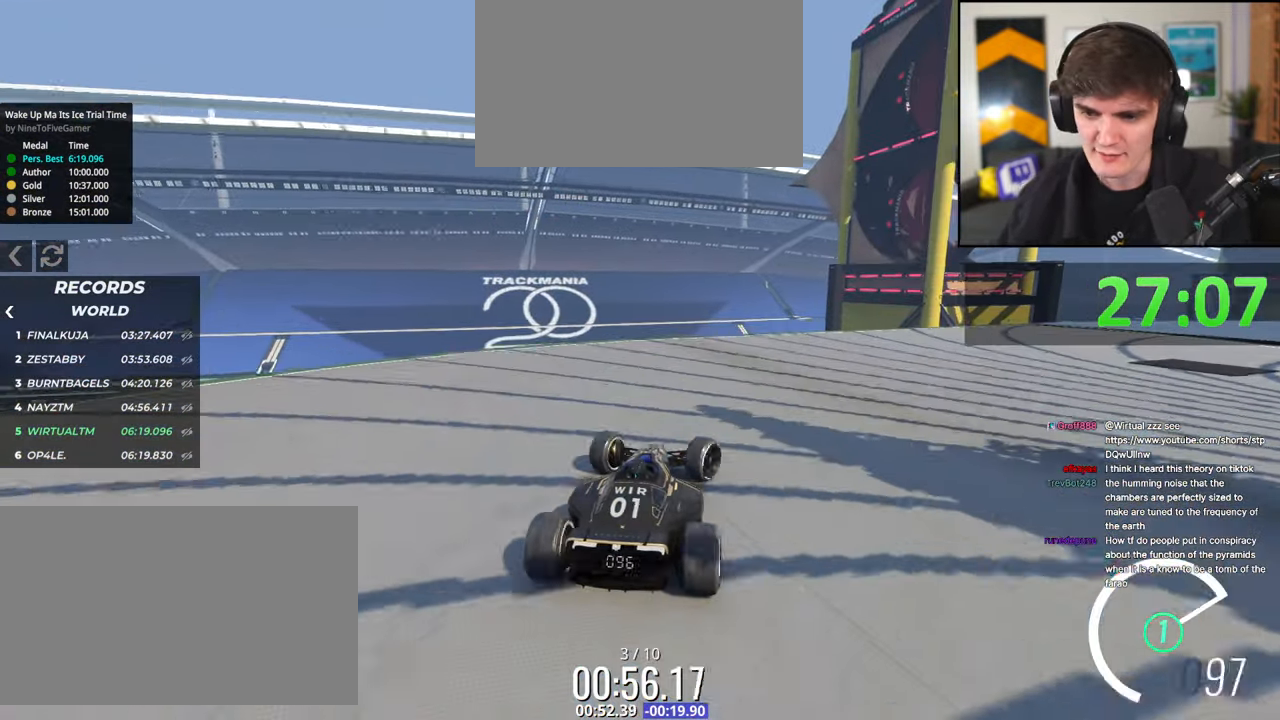
{"keys": ["right", "up"], "events": [[84, "right", "up"], [167, "right", "down"], [317, "right", "up"], [450, "right", "down"]]}
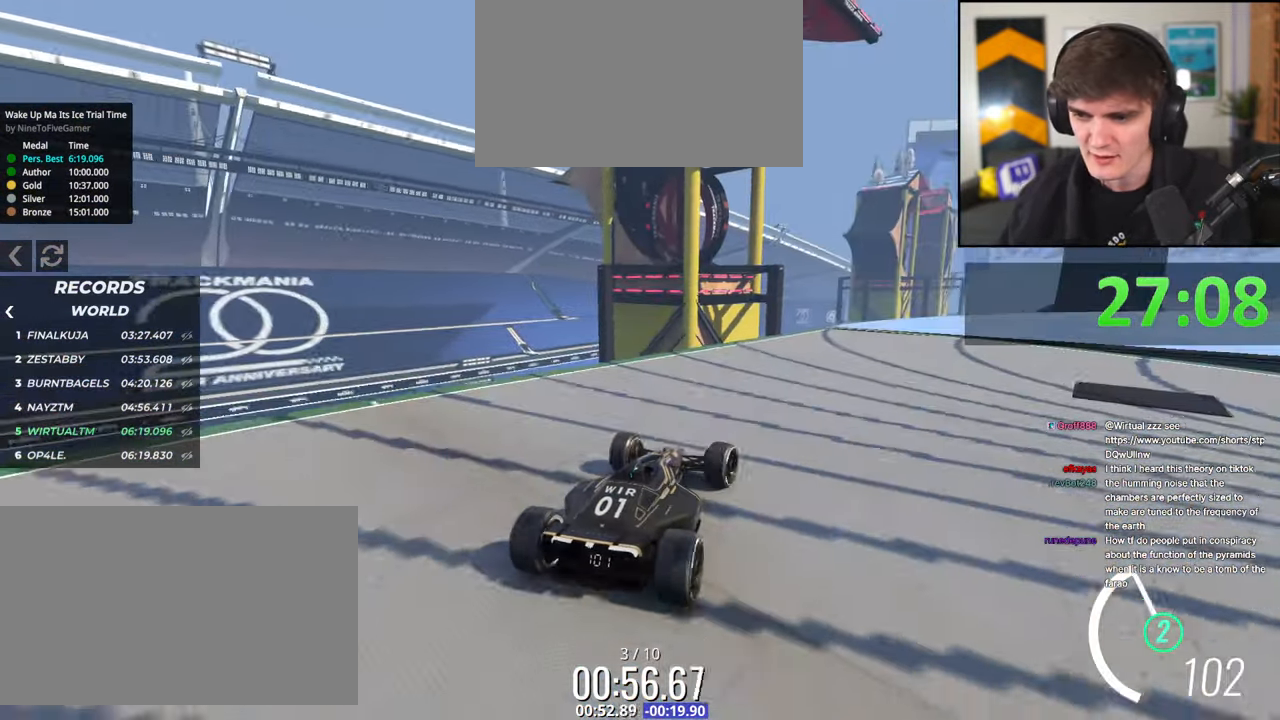
{"keys": ["up"], "events": [[50, "right", "up"], [367, "right", "down"], [467, "right", "up"]]}
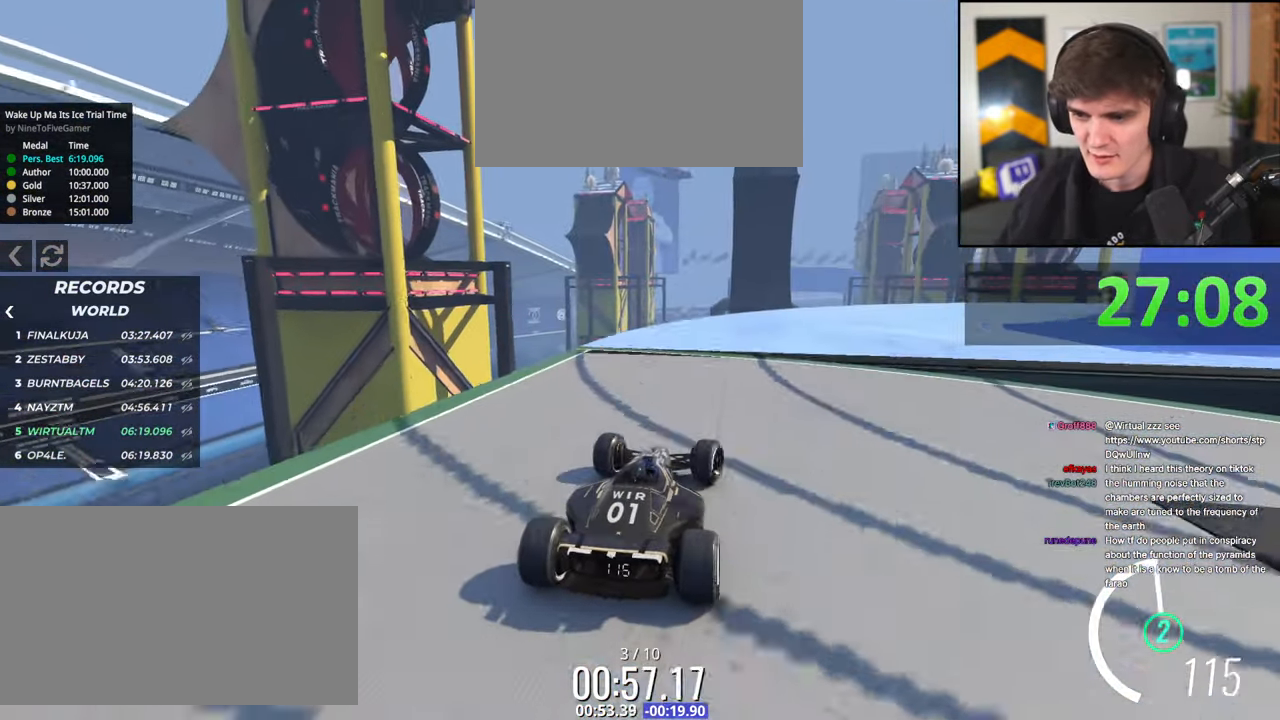
{"keys": ["right", "up"], "events": [[150, "right", "down"], [250, "right", "up"], [434, "right", "down"]]}
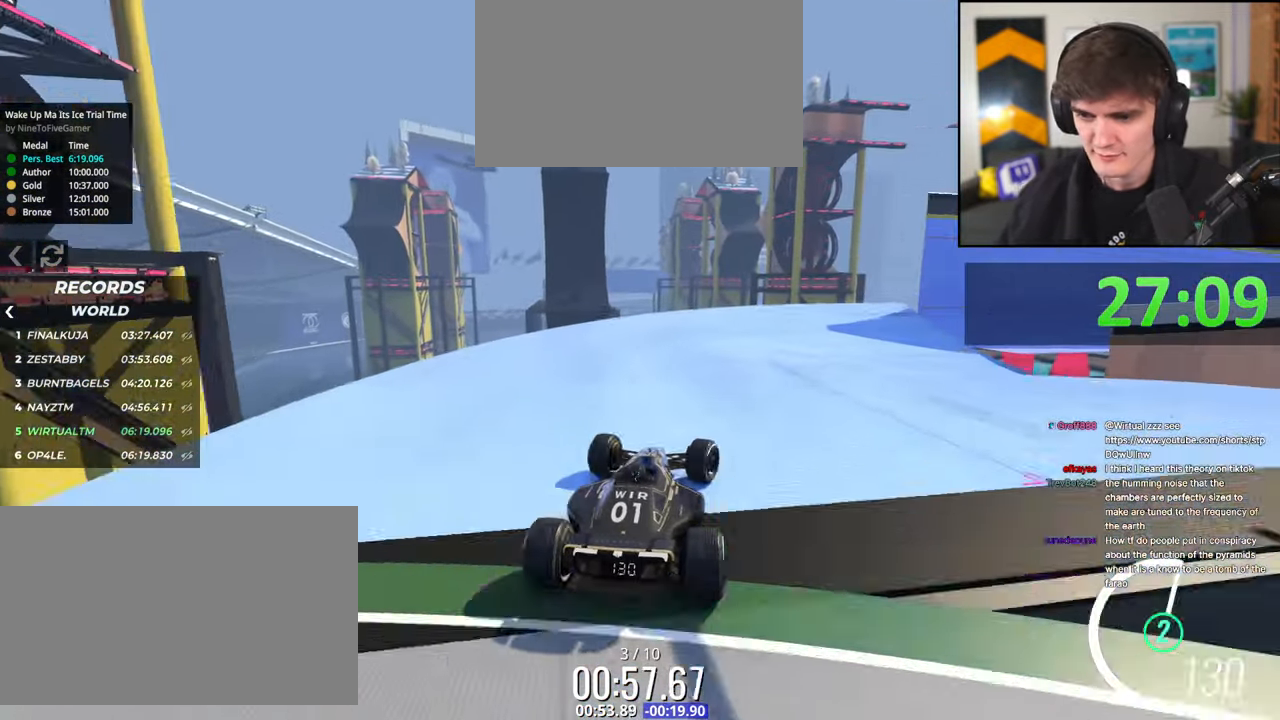
{"keys": ["right", "up"], "events": [[34, "right", "up"], [67, "right", "down"]]}
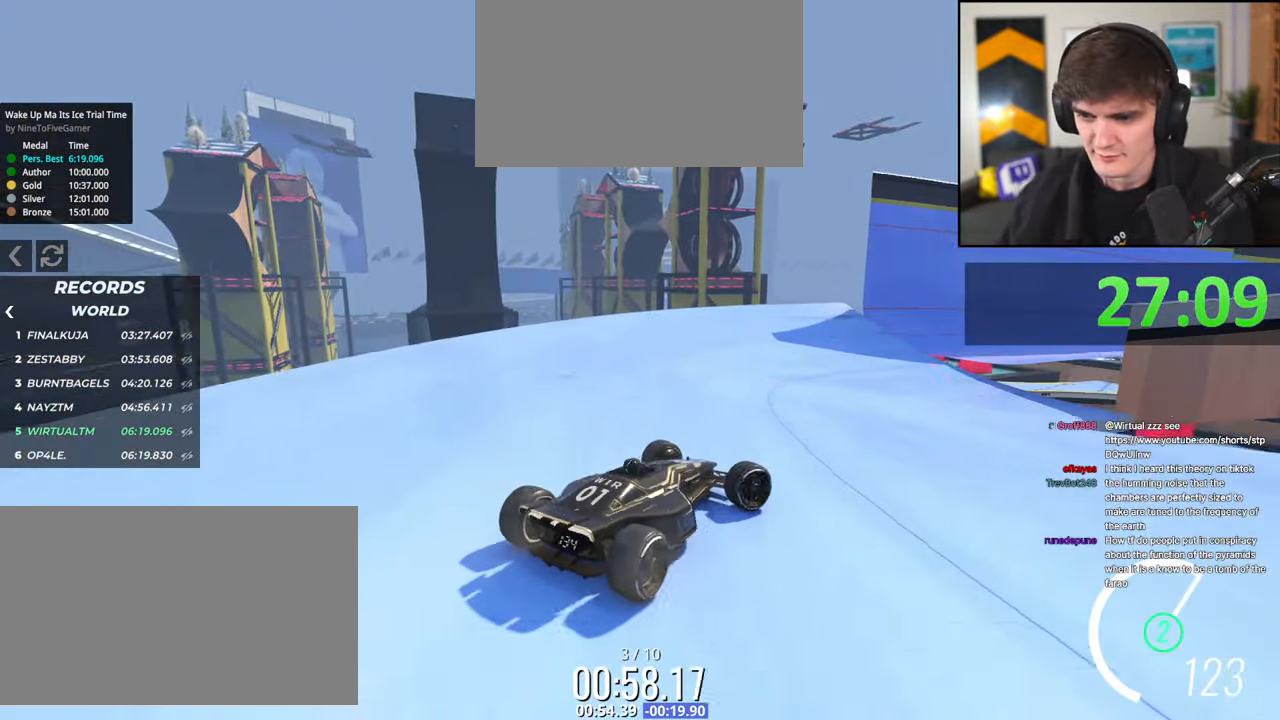
{"keys": ["left", "up"], "events": [[84, "right", "up"], [184, "left", "down"]]}
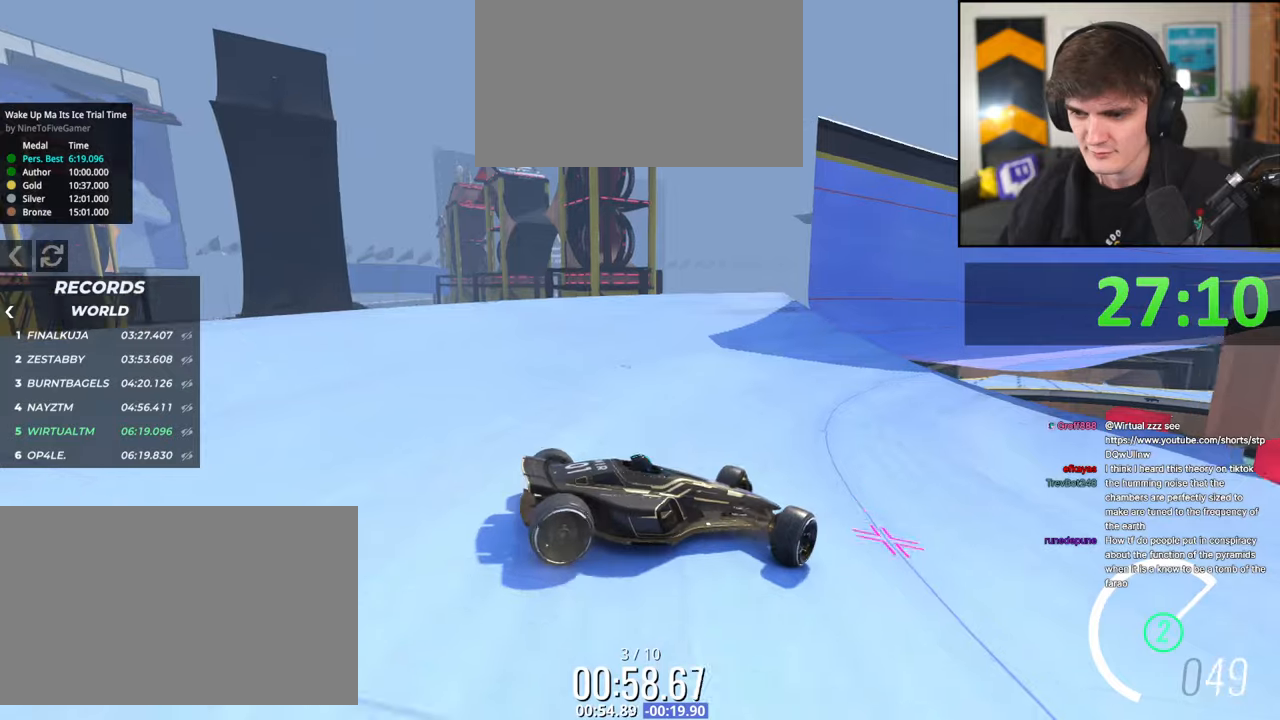
{"keys": ["left", "up"], "events": [[100, "brake", "down"], [200, "brake", "up"], [384, "up", "up"], [484, "up", "down"]]}
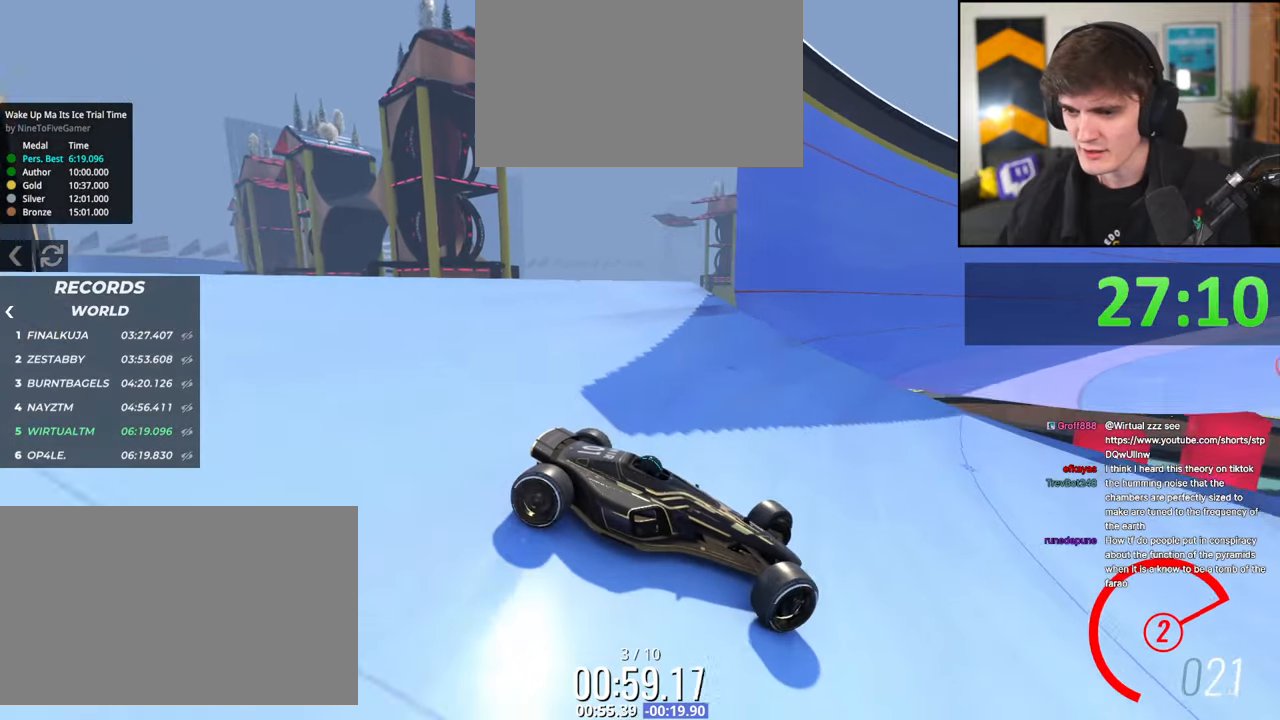
{"keys": ["left", "up"], "events": [[350, "brake", "down"], [400, "brake", "up"]]}
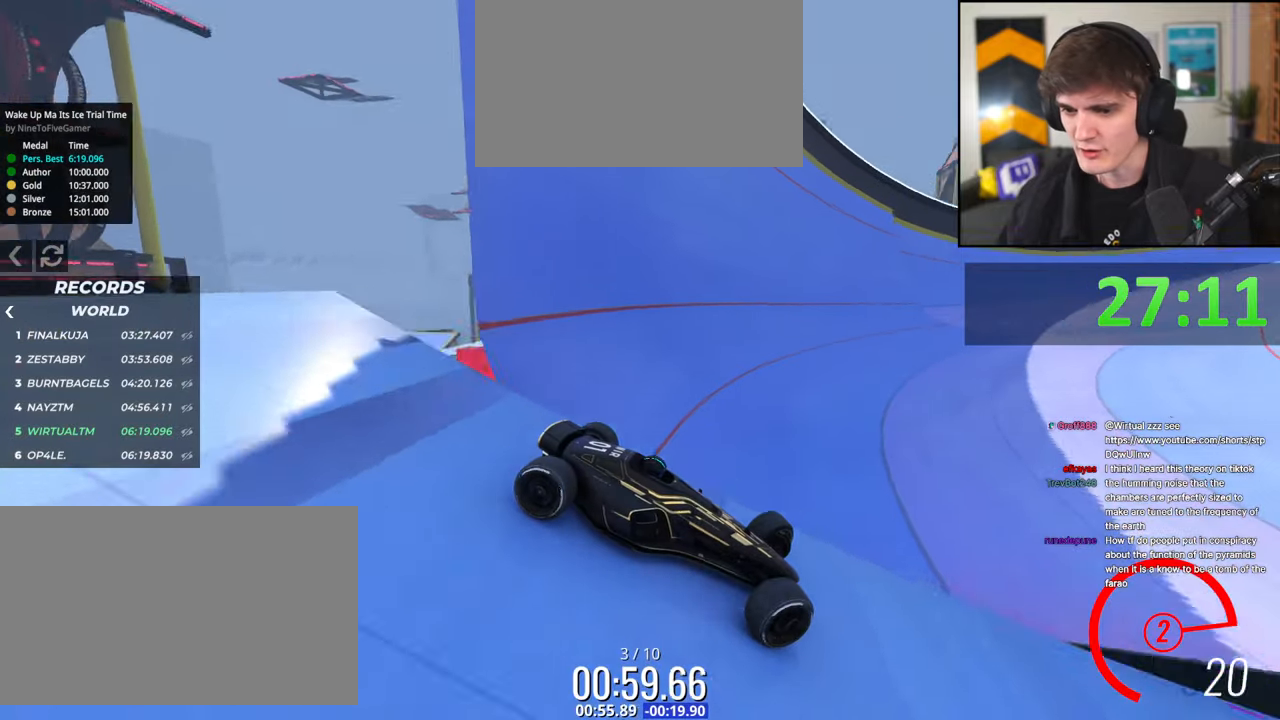
{"keys": ["left", "up"], "events": []}
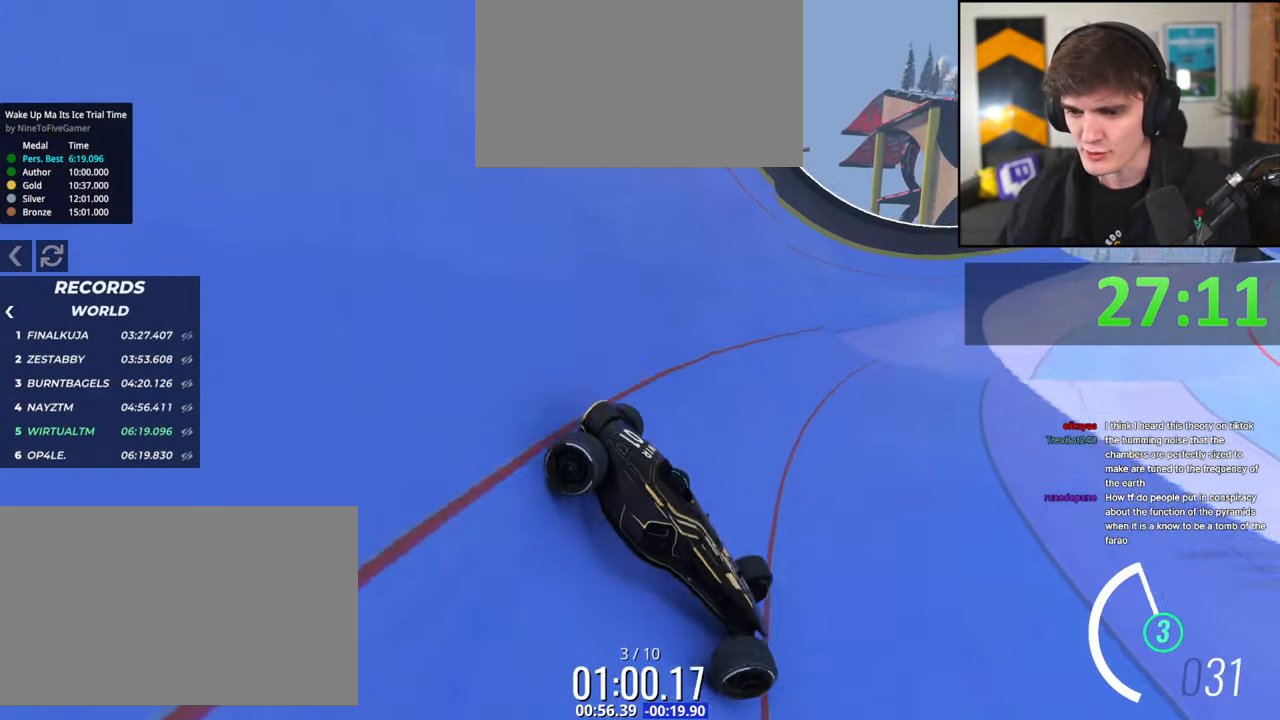
{"keys": ["left", "up"], "events": []}
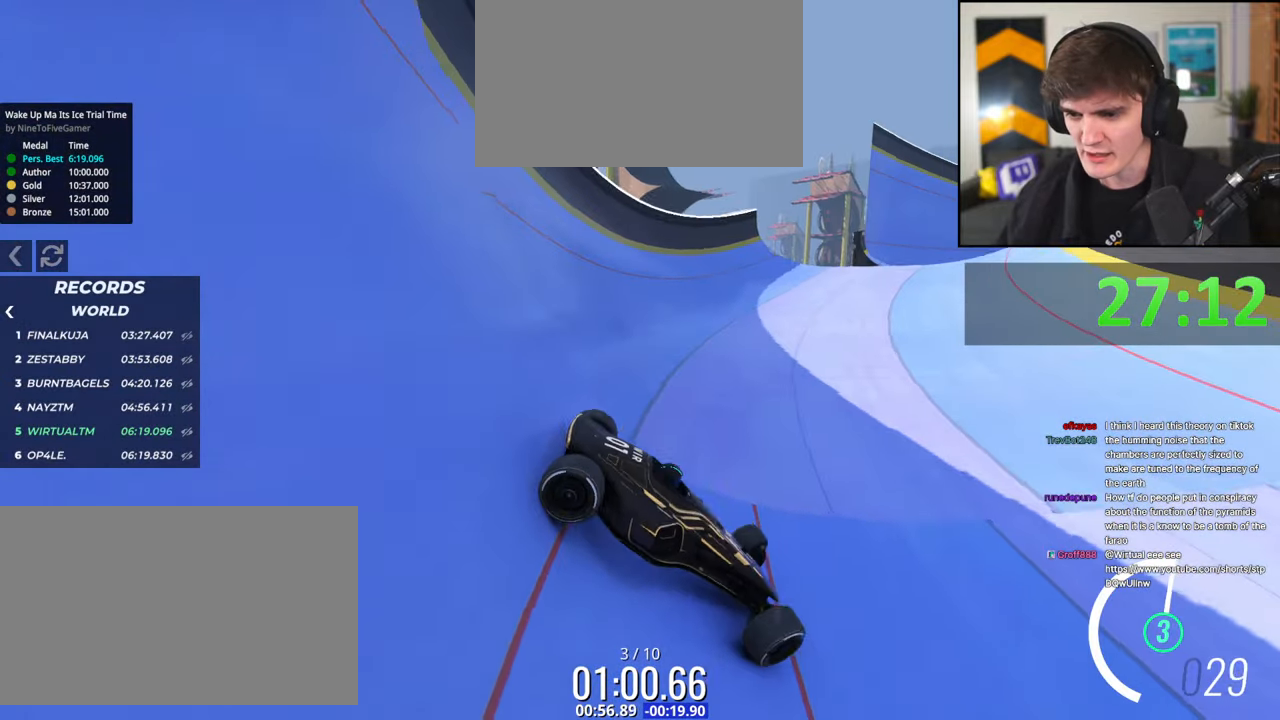
{"keys": ["left", "up"], "events": [[267, "brake", "down"], [300, "brake", "up"]]}
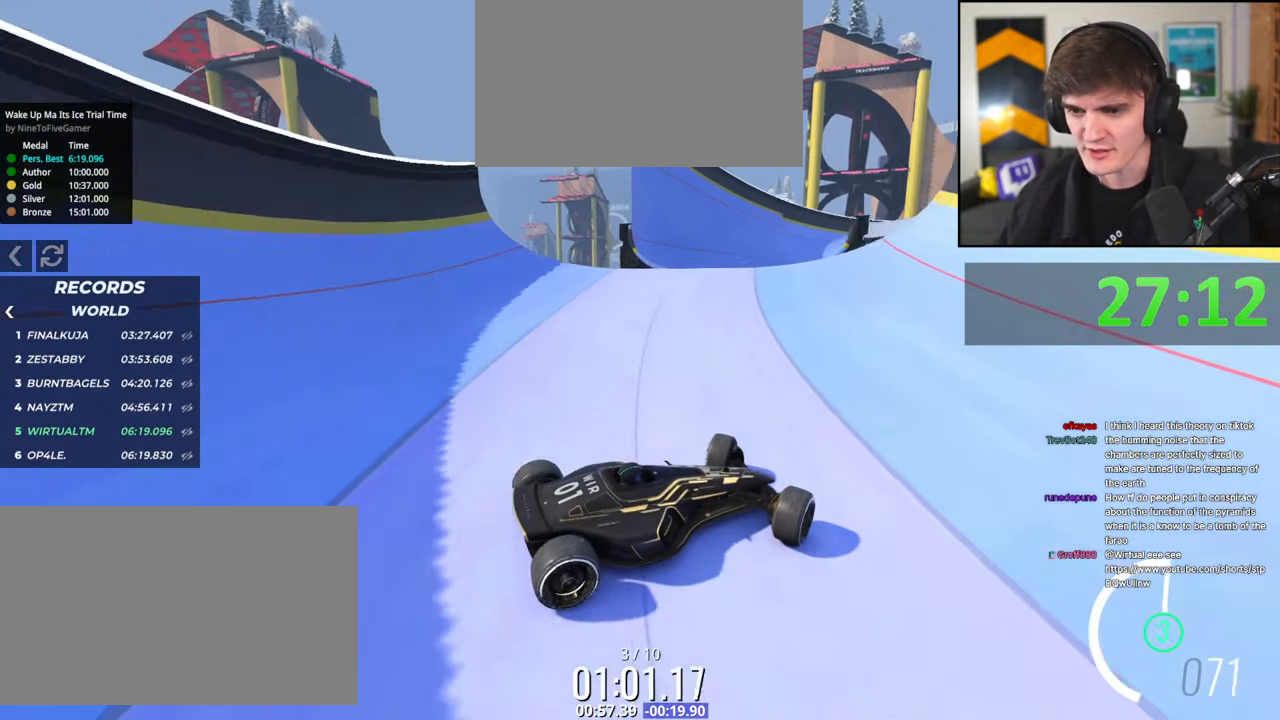
{"keys": ["left", "up"], "events": [[84, "brake", "down"], [184, "brake", "up"], [267, "brake", "down"], [317, "brake", "up"]]}
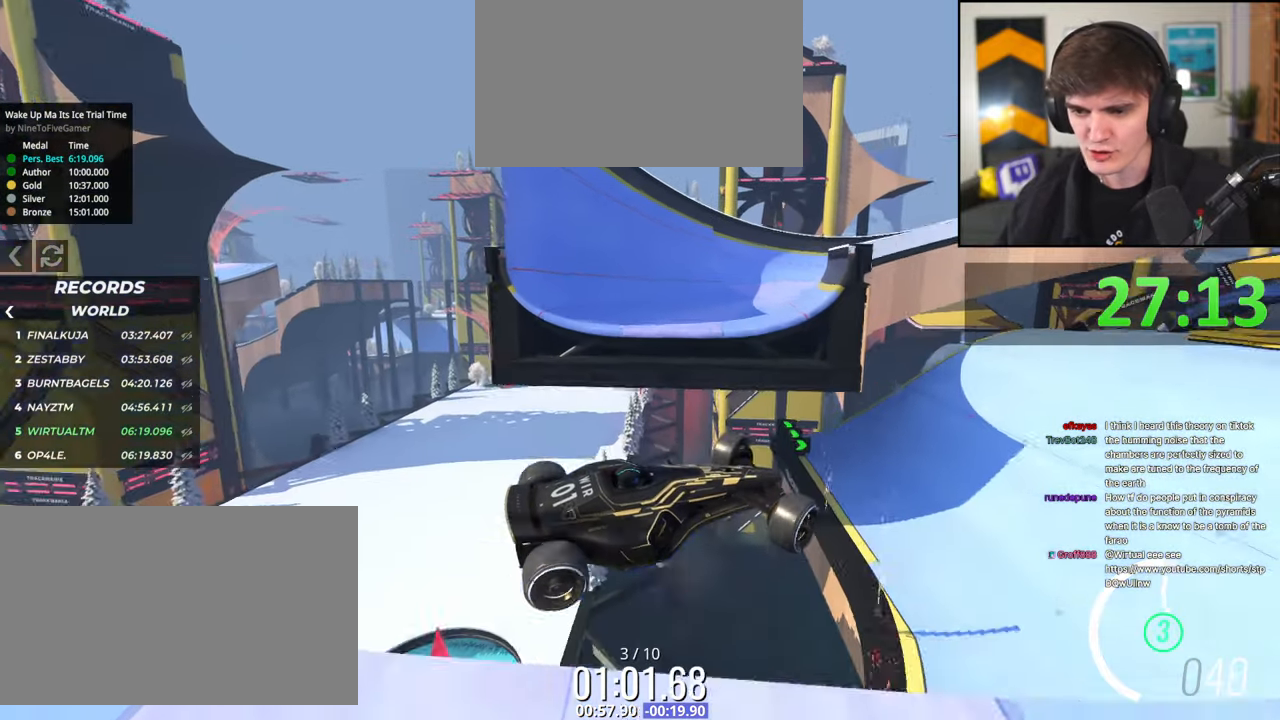
{"keys": ["up"], "events": [[284, "left", "up"]]}
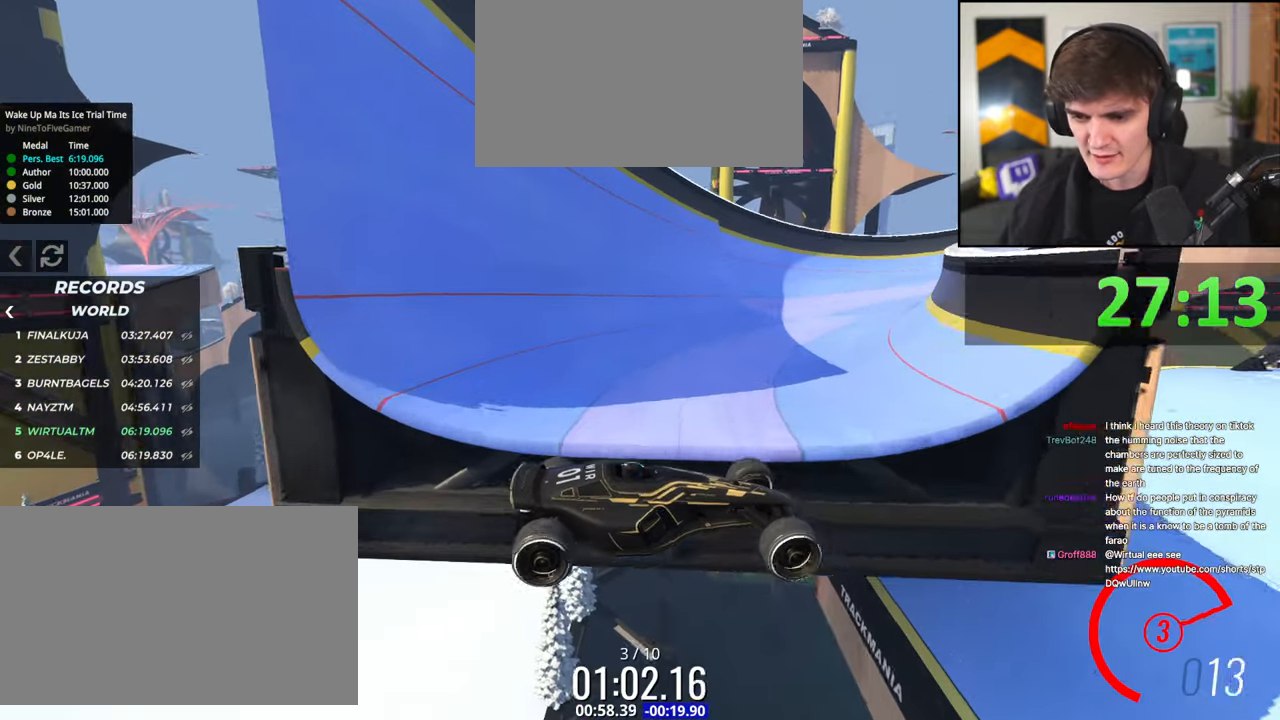
{"keys": ["left", "up"], "events": [[500, "left", "down"]]}
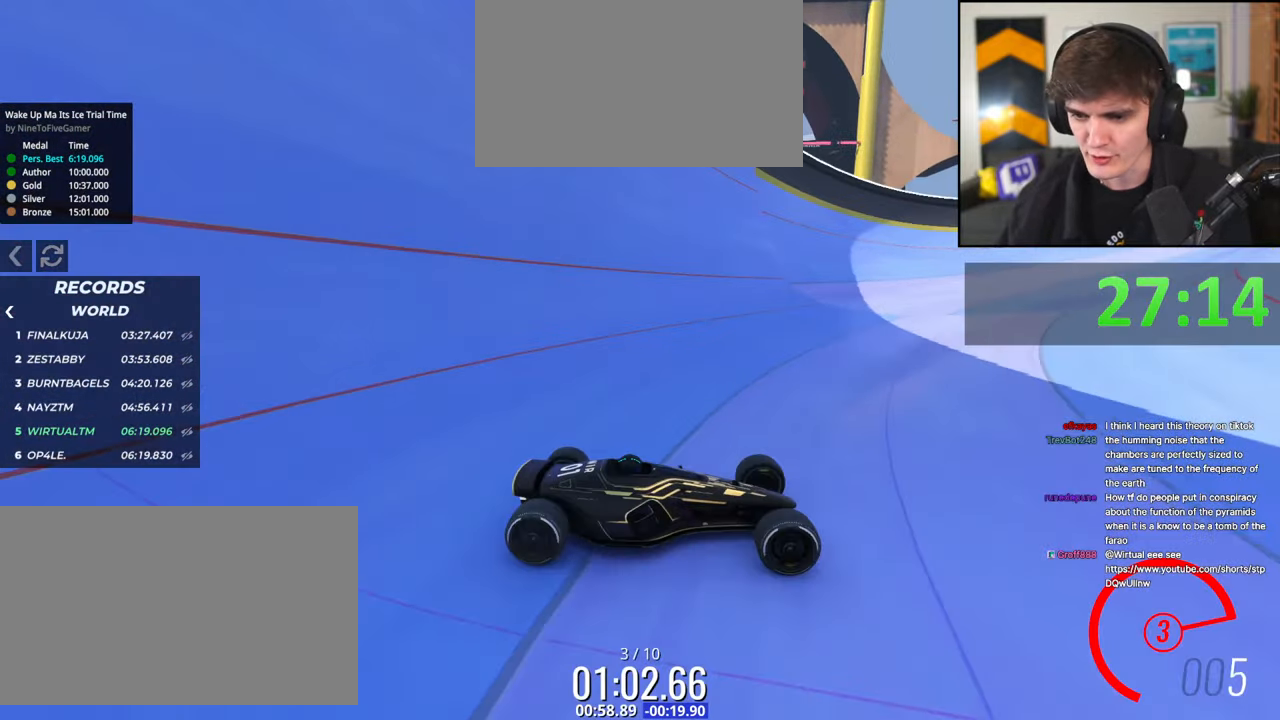
{"keys": ["up"], "events": [[367, "left", "up"]]}